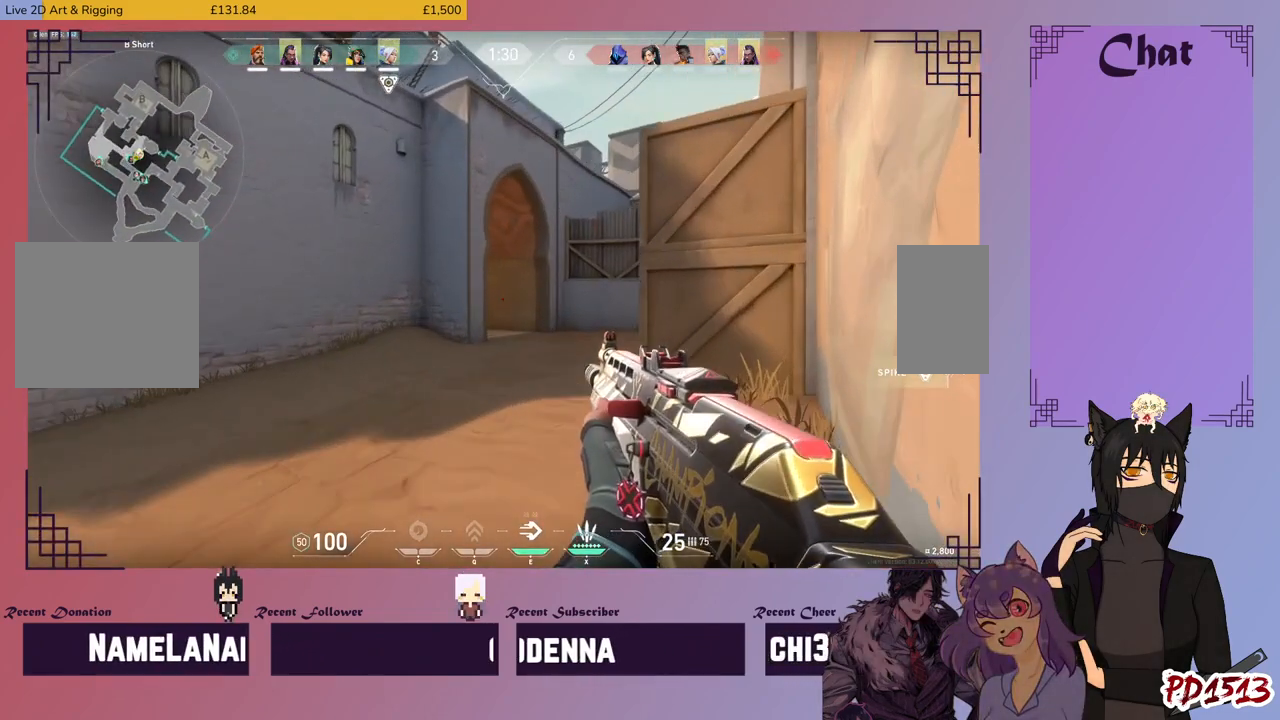
Gameplay with keyboard and mouse; each line is a JSON object with the keys and mouse buttons held at the frame after it. "events" lists presses ("down") and releases ("up") of "a", "c", "ctrl", "d", "e", "f", "q", "r", "s", "shift", "space", "tab", "v", "w", "x", "z", "mouse_left", "mouse_right", "mouse_mb4" and "mouse_mb5" between this image and that frame as [ms after this image, input, new state], when the widget could be followed in between. "mouse_left", "mouse_right", "mouse_mb4", "mouse_mb5" = the "left", "right", "mb4", "mb5" buttons of the "mouse" list. No other keys are recorded. Mouse movement is not recorded. Not read: mouse_wheel.
{"keys": ["d", "shift", "w"], "mouse": [], "events": []}
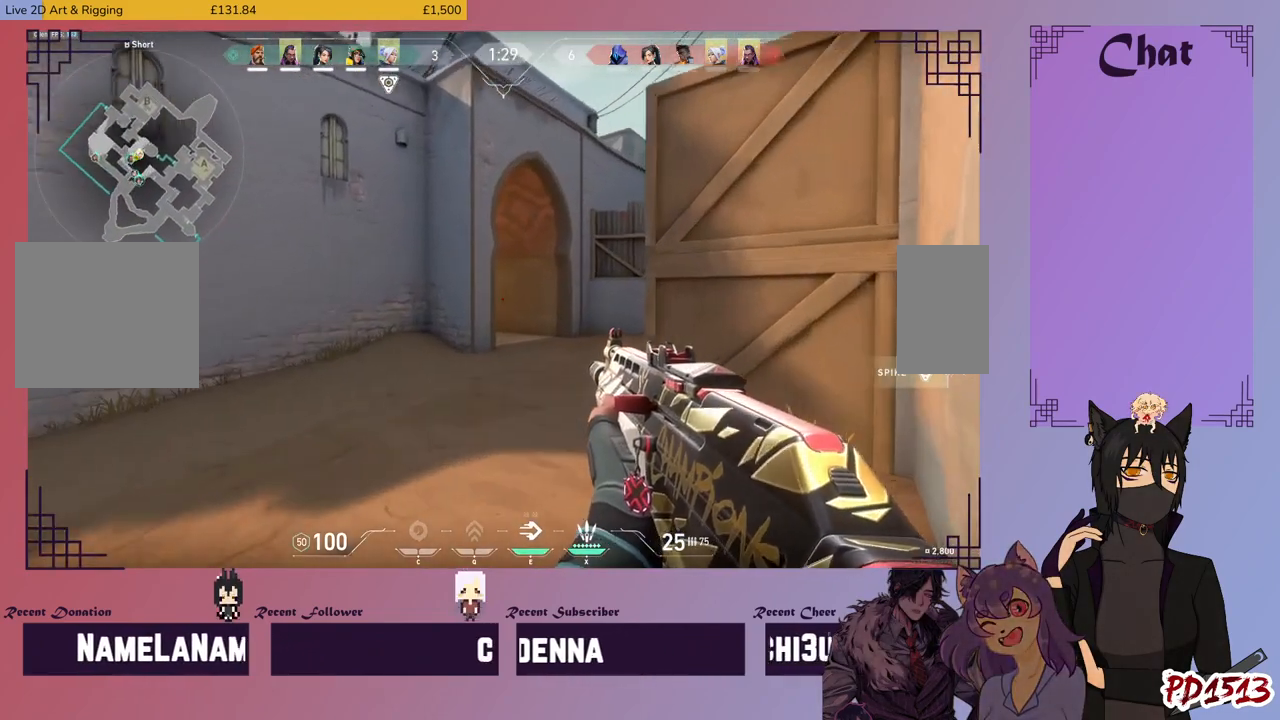
{"keys": ["shift", "w"], "mouse": [], "events": [[133, "d", "up"]]}
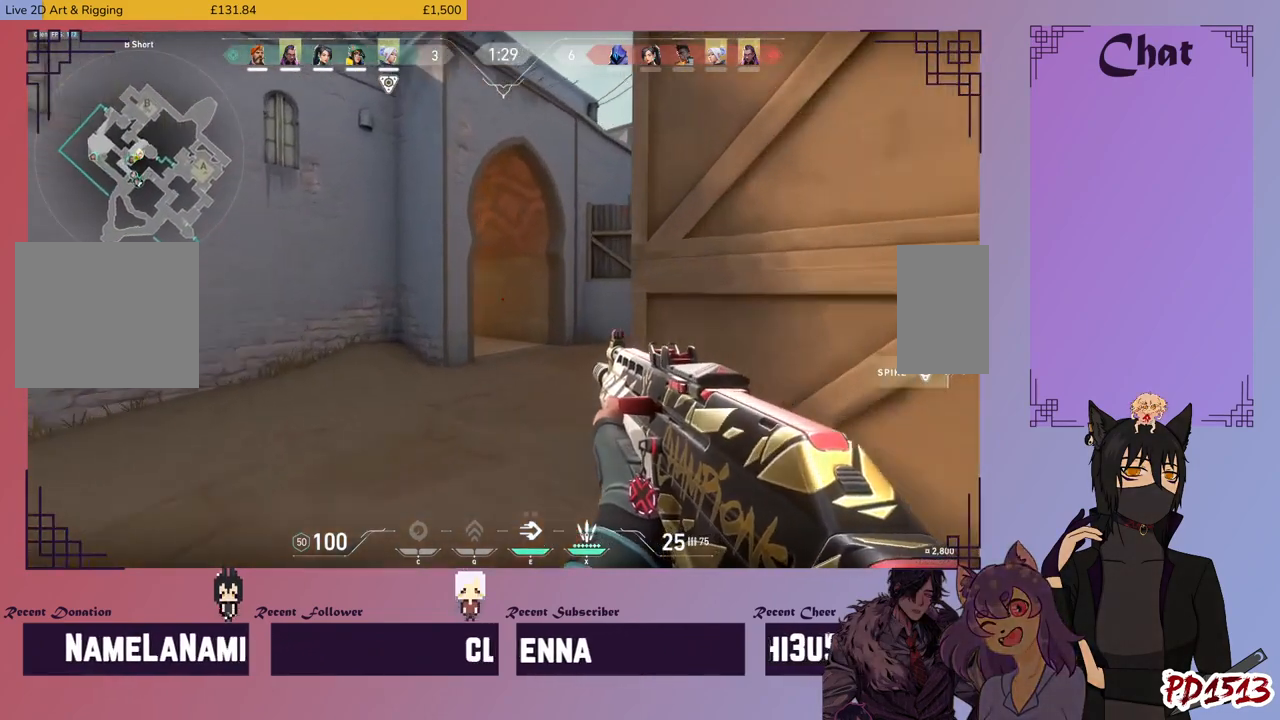
{"keys": ["shift", "w"], "mouse": [], "events": []}
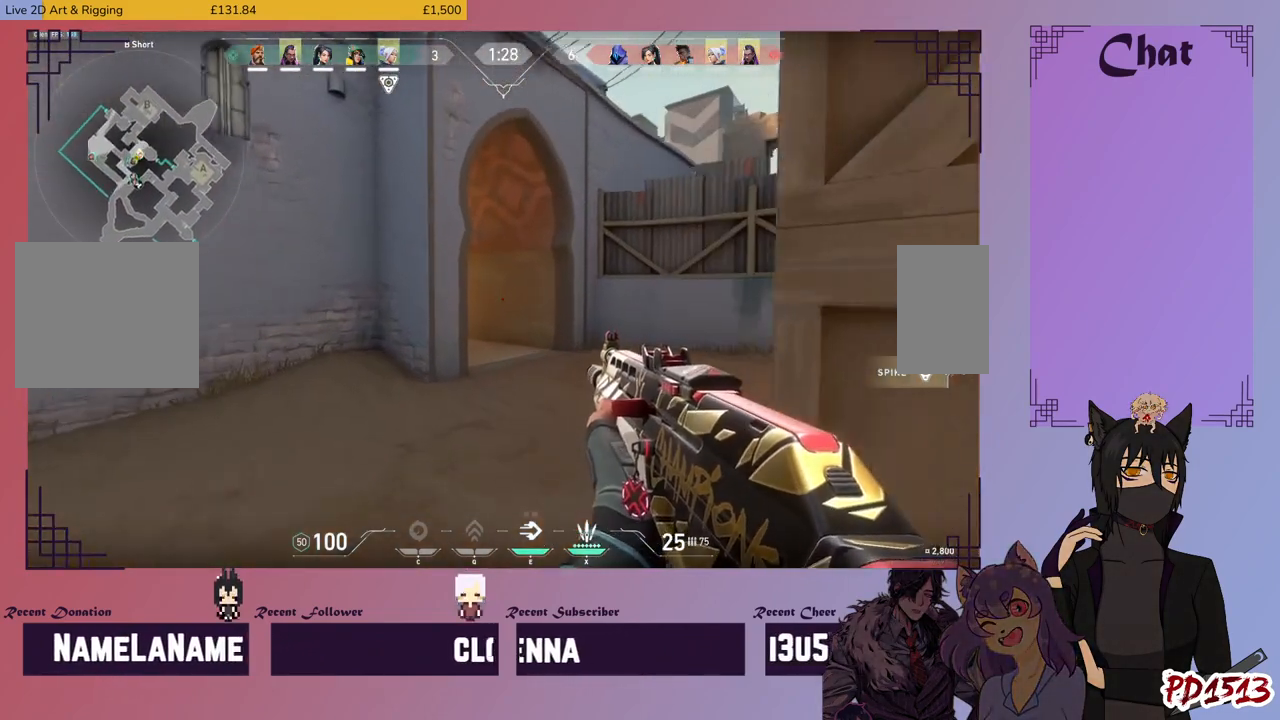
{"keys": ["d", "shift", "w"], "mouse": [], "events": [[433, "d", "down"]]}
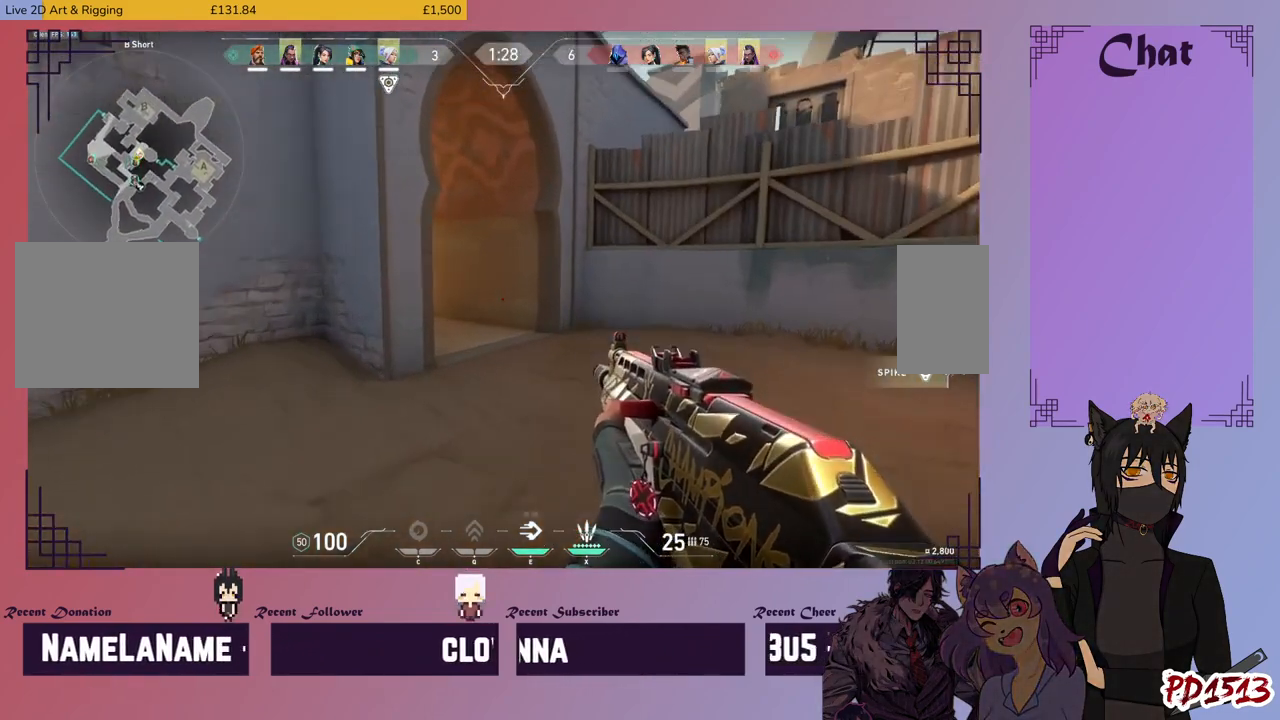
{"keys": ["d", "shift", "w"], "mouse": [], "events": []}
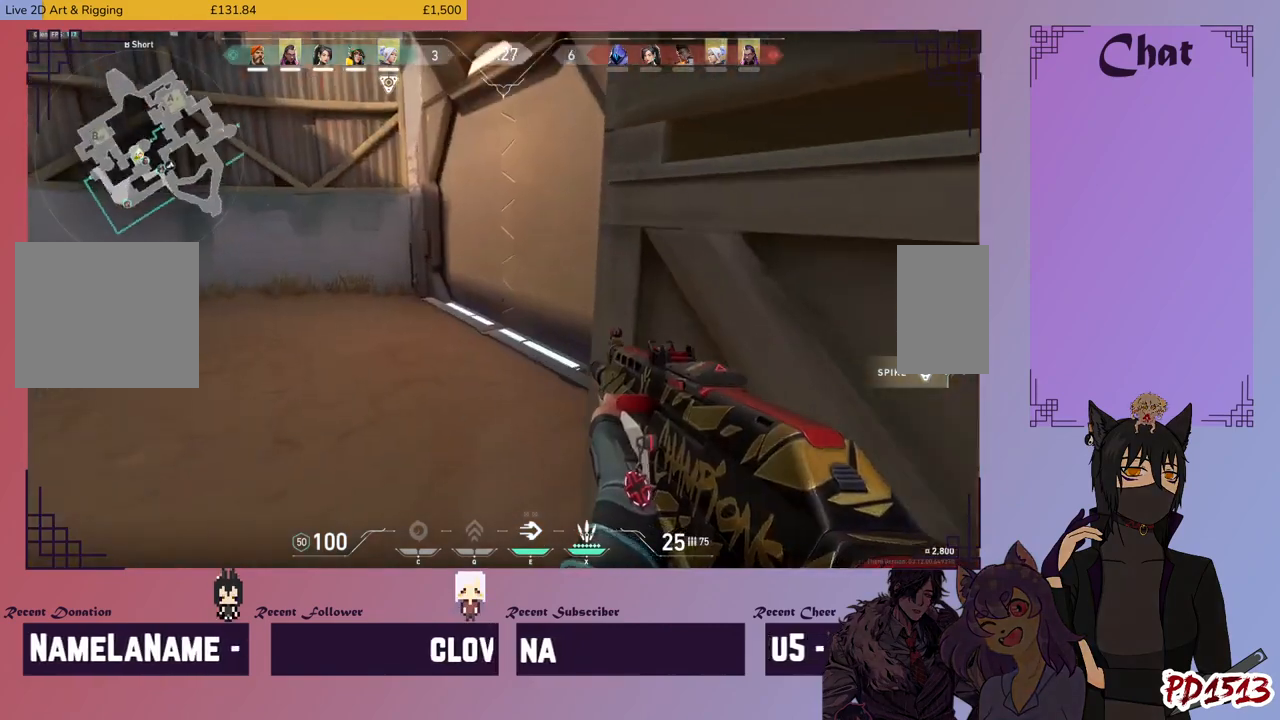
{"keys": ["d", "shift", "w"], "mouse": [], "events": []}
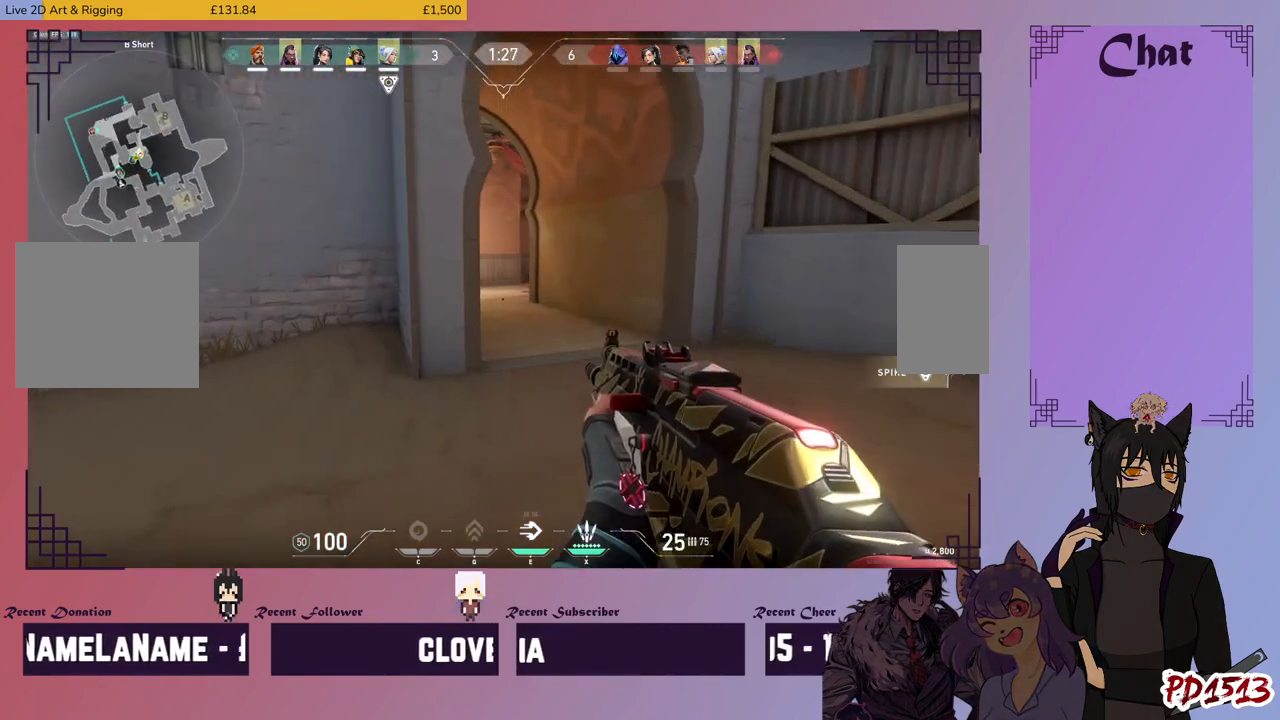
{"keys": ["shift", "w"], "mouse": [], "events": [[400, "d", "up"]]}
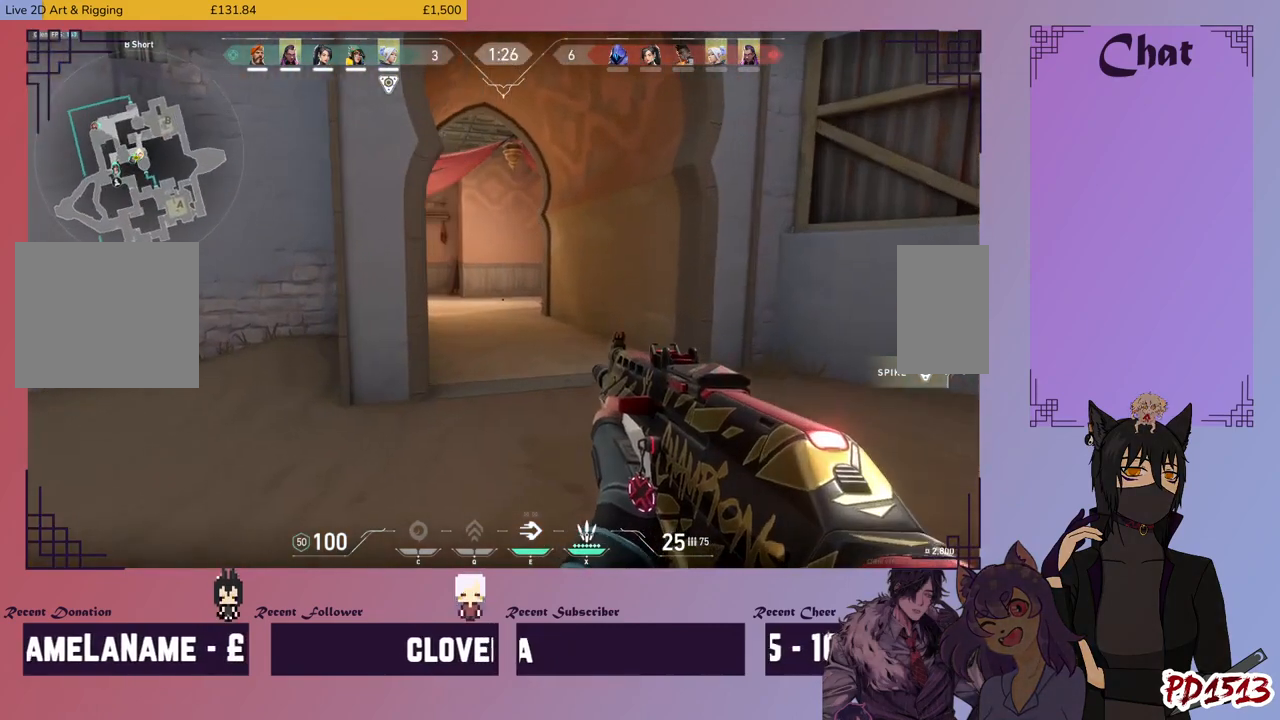
{"keys": ["d", "shift", "w"], "mouse": [], "events": [[300, "d", "down"]]}
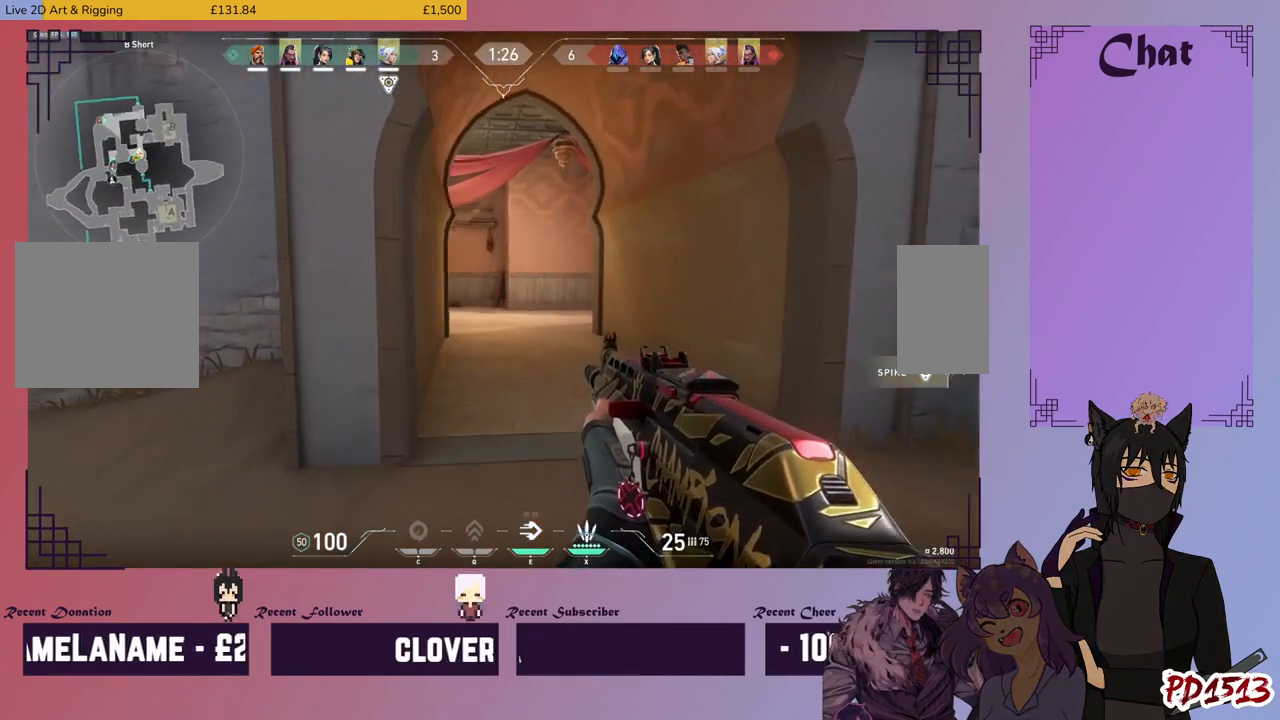
{"keys": ["d", "shift", "w"], "mouse": [], "events": [[300, "d", "up"], [500, "d", "down"]]}
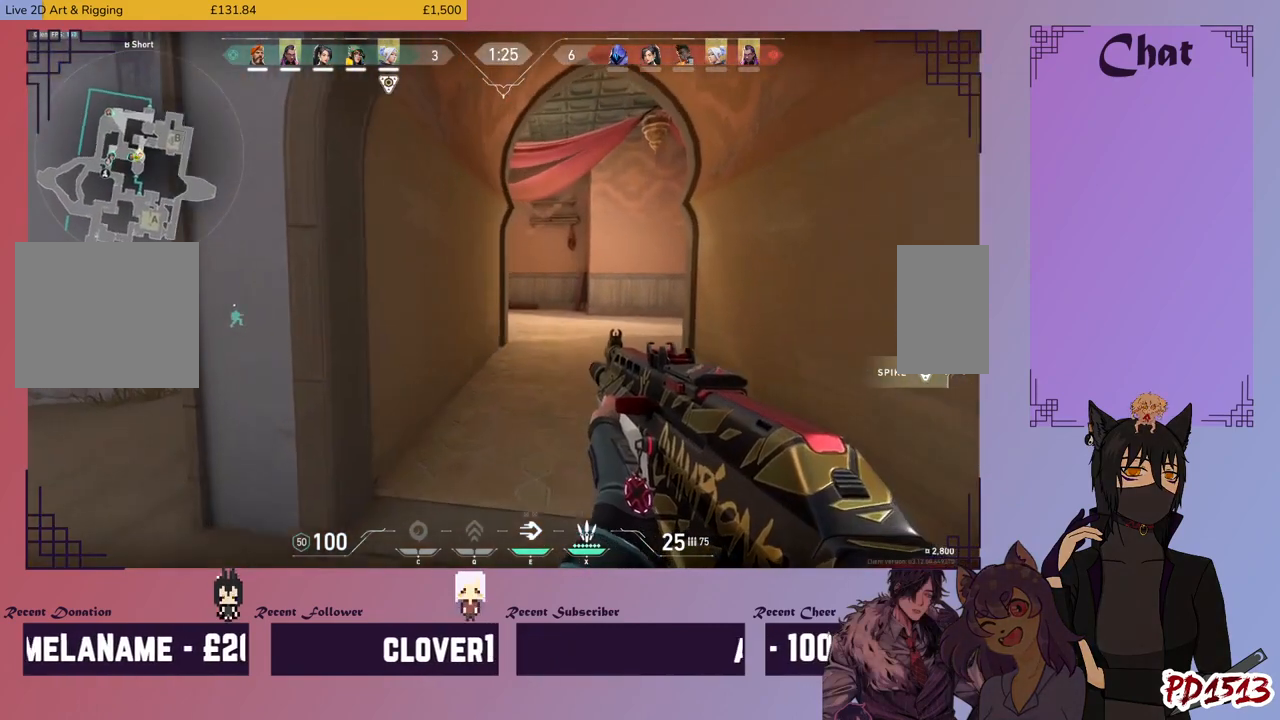
{"keys": ["d", "shift"], "mouse": [], "events": [[133, "w", "up"]]}
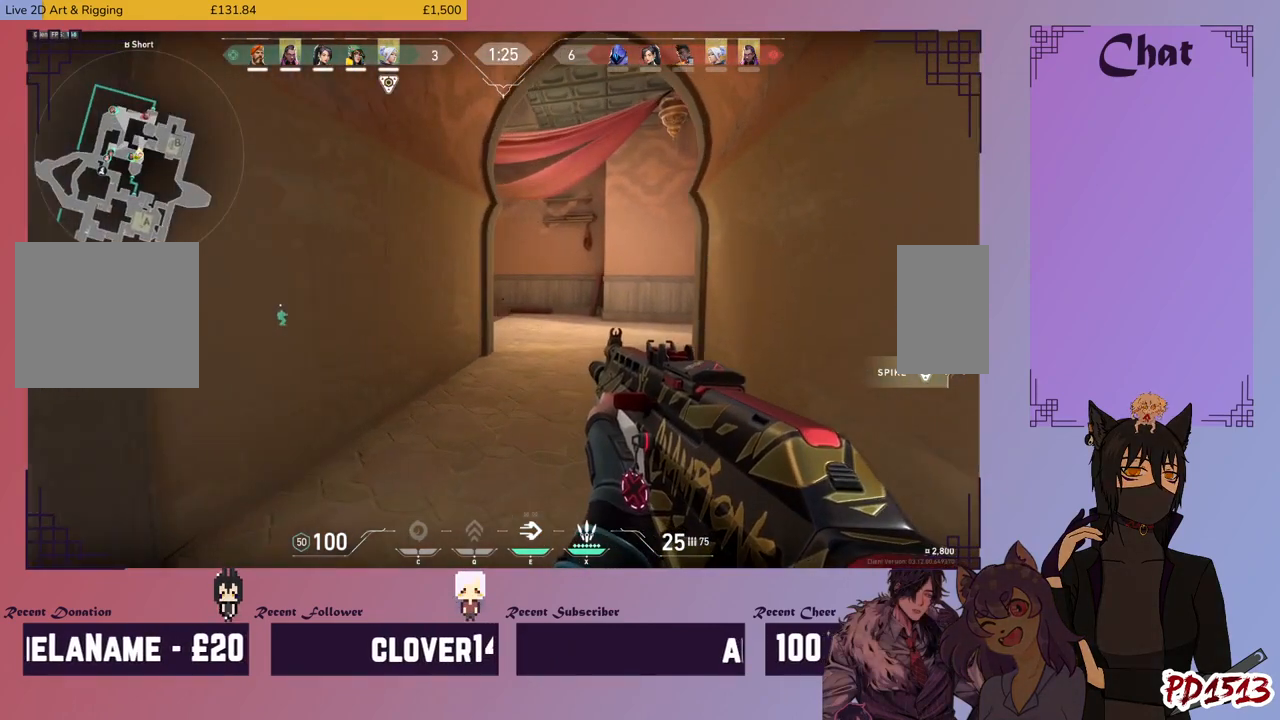
{"keys": ["d", "shift", "w"], "mouse": [], "events": [[66, "w", "down"], [166, "d", "up"], [466, "d", "down"]]}
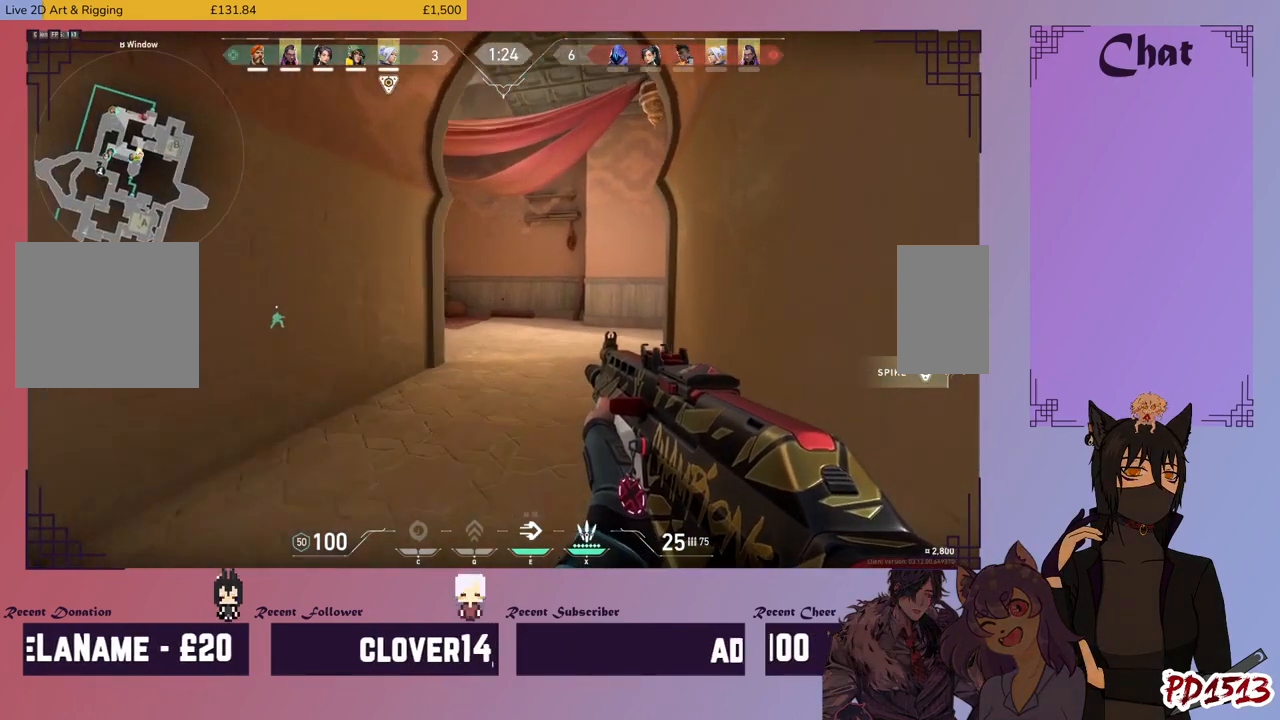
{"keys": ["d", "shift", "w"], "mouse": [], "events": []}
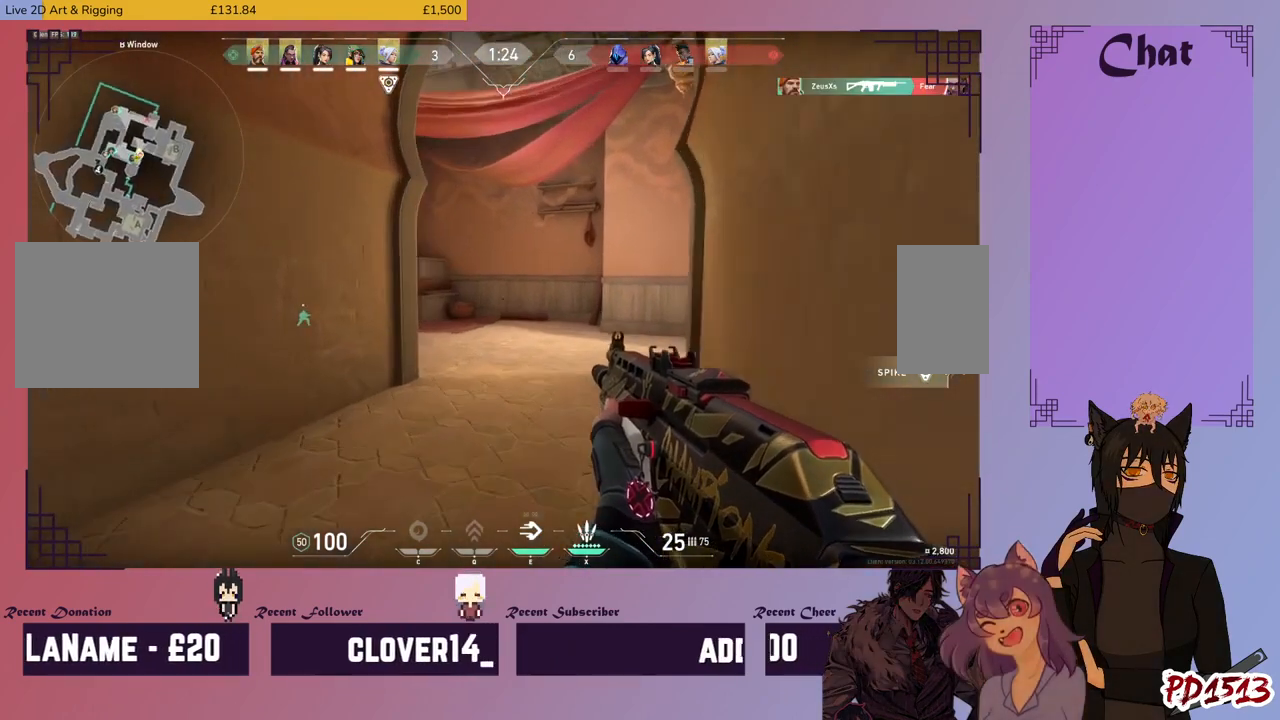
{"keys": ["d", "shift"], "mouse": [], "events": [[366, "w", "up"]]}
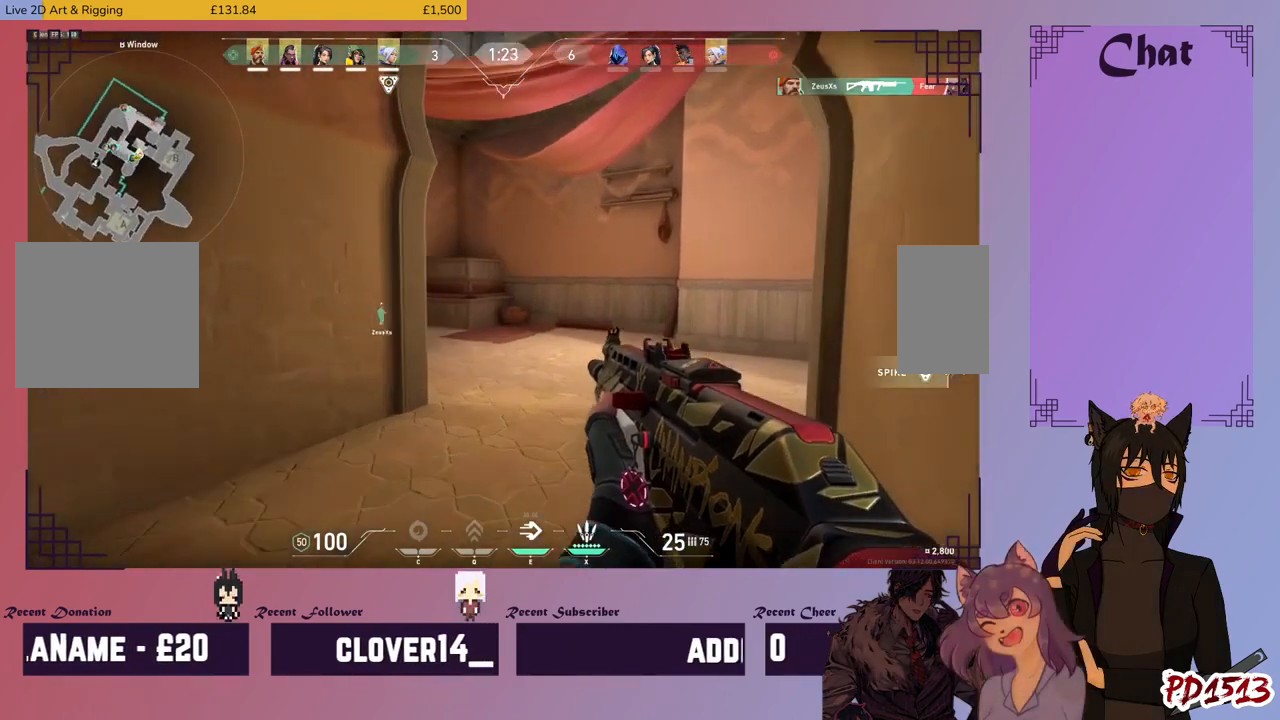
{"keys": ["d", "shift"], "mouse": [], "events": []}
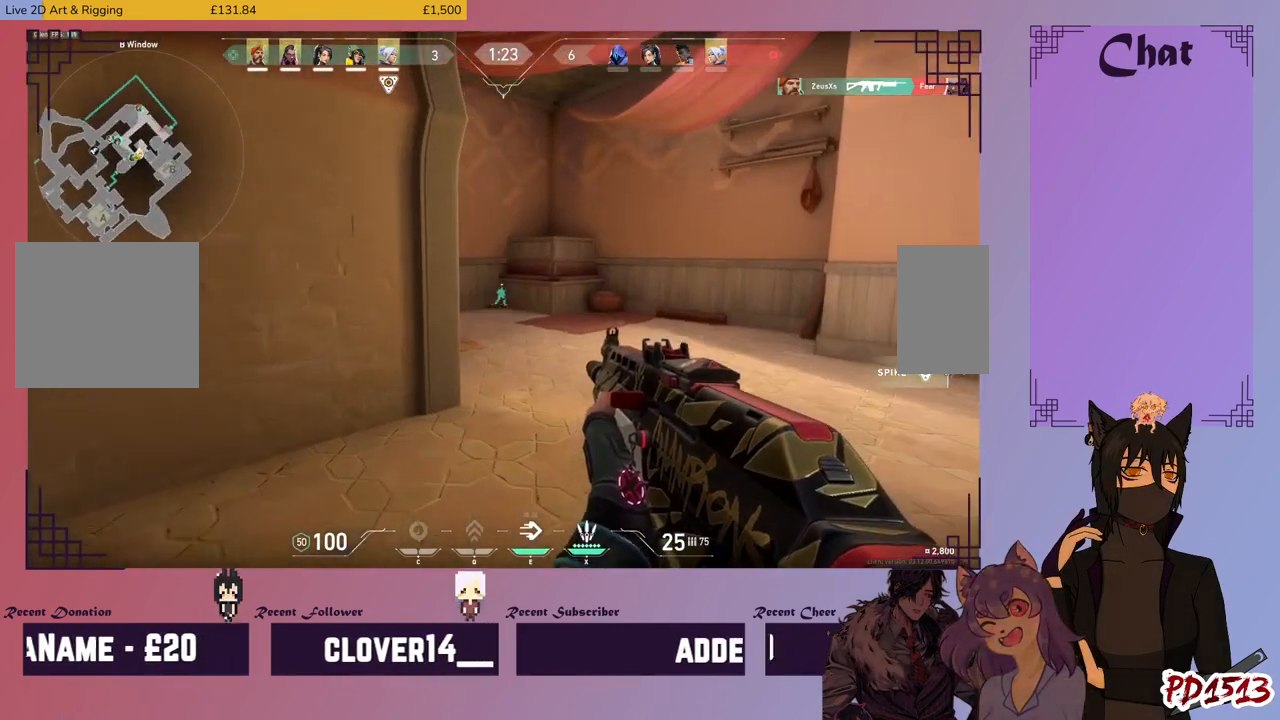
{"keys": ["ctrl", "shift"], "mouse": [], "events": [[466, "ctrl", "down"], [466, "d", "up"]]}
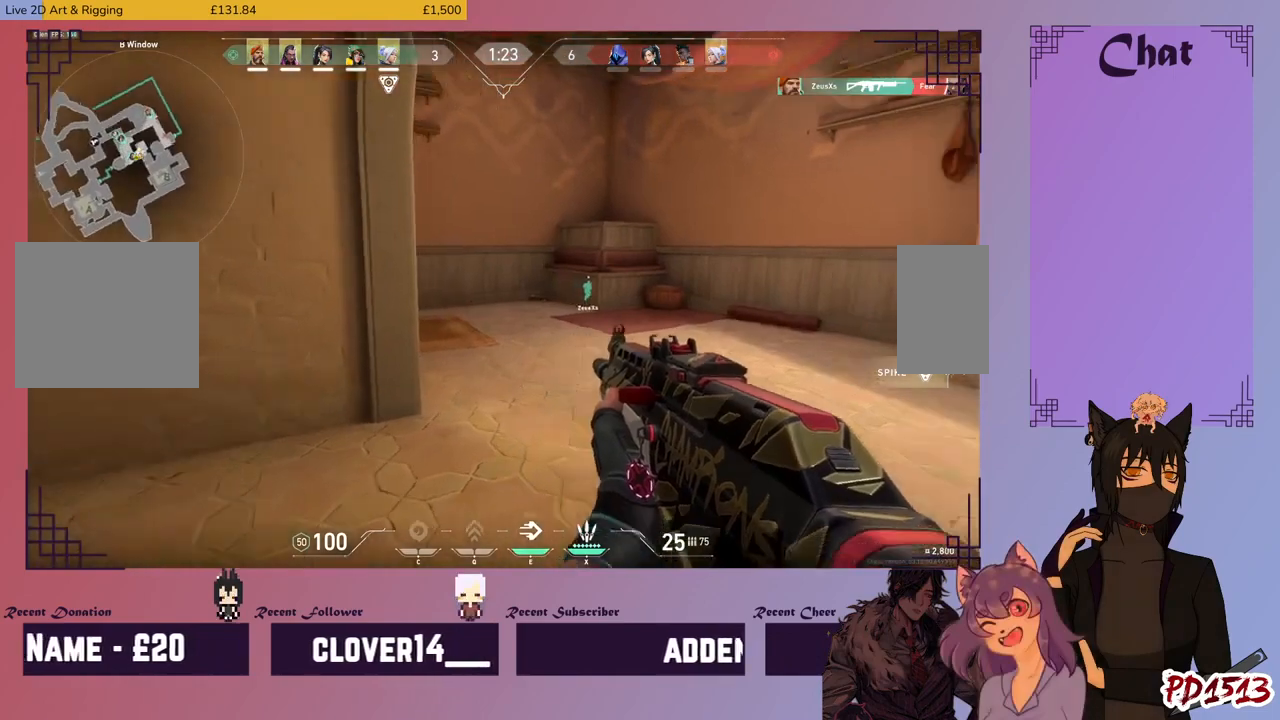
{"keys": [], "mouse": ["left"], "events": [[366, "mouse_left", "down"], [400, "ctrl", "up"], [466, "shift", "up"]]}
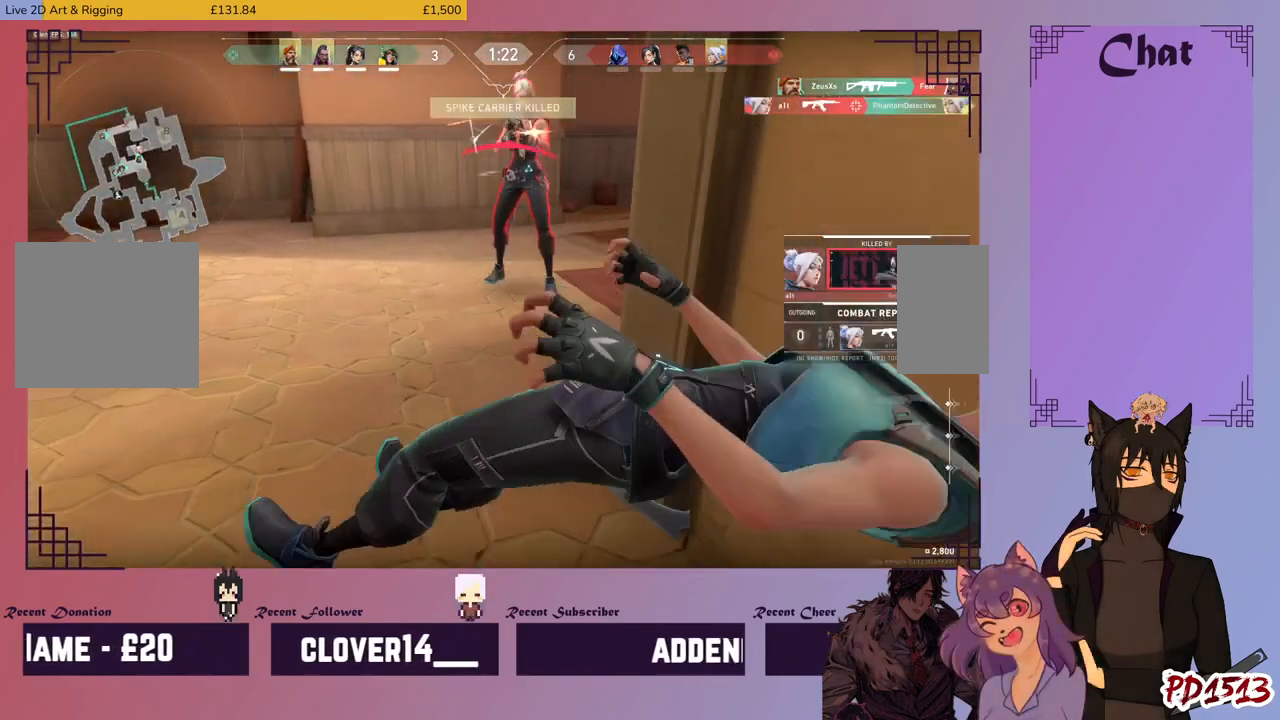
{"keys": [], "mouse": ["mb5"], "events": [[100, "mouse_left", "up"], [266, "mouse_mb5", "down"]]}
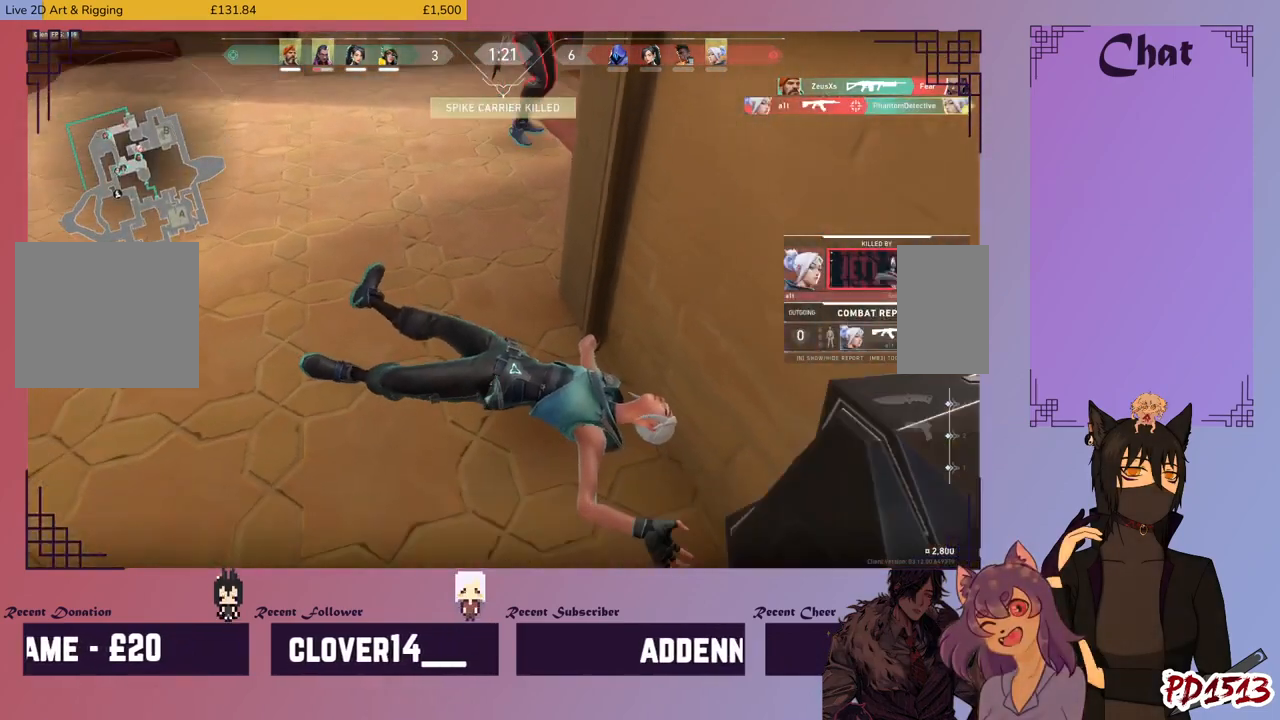
{"keys": [], "mouse": [], "events": [[133, "mouse_mb5", "up"]]}
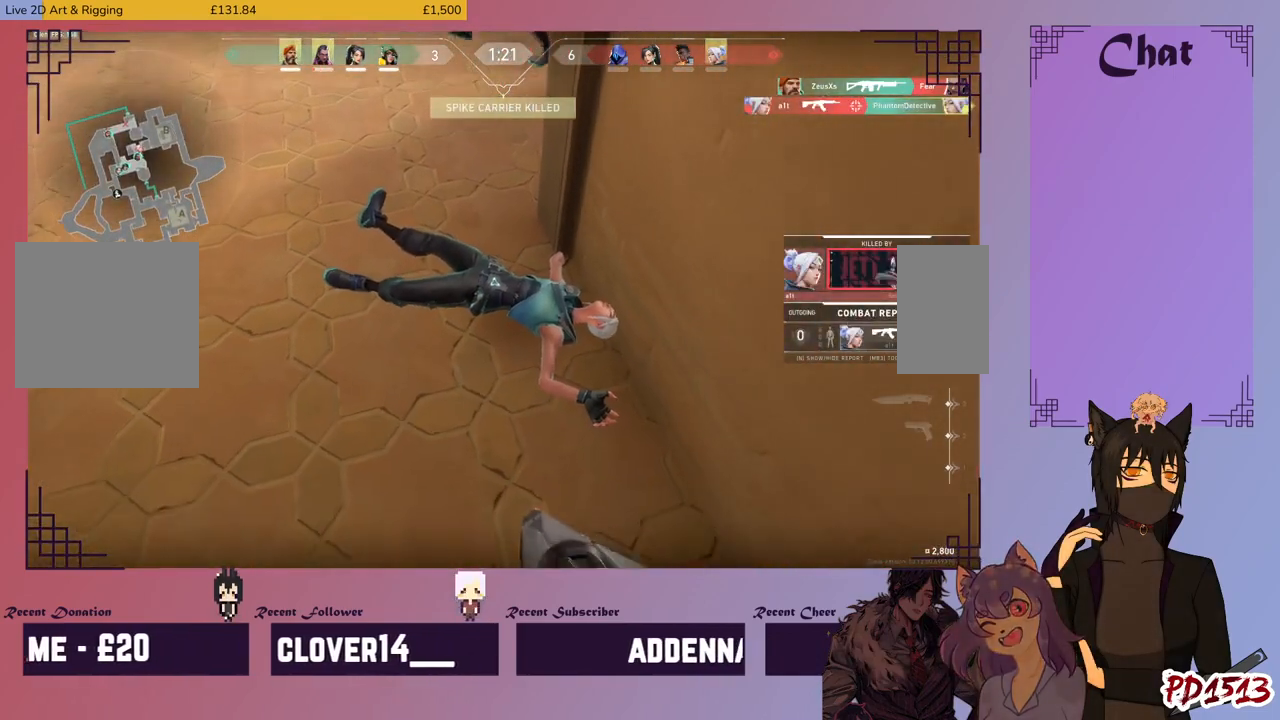
{"keys": [], "mouse": [], "events": []}
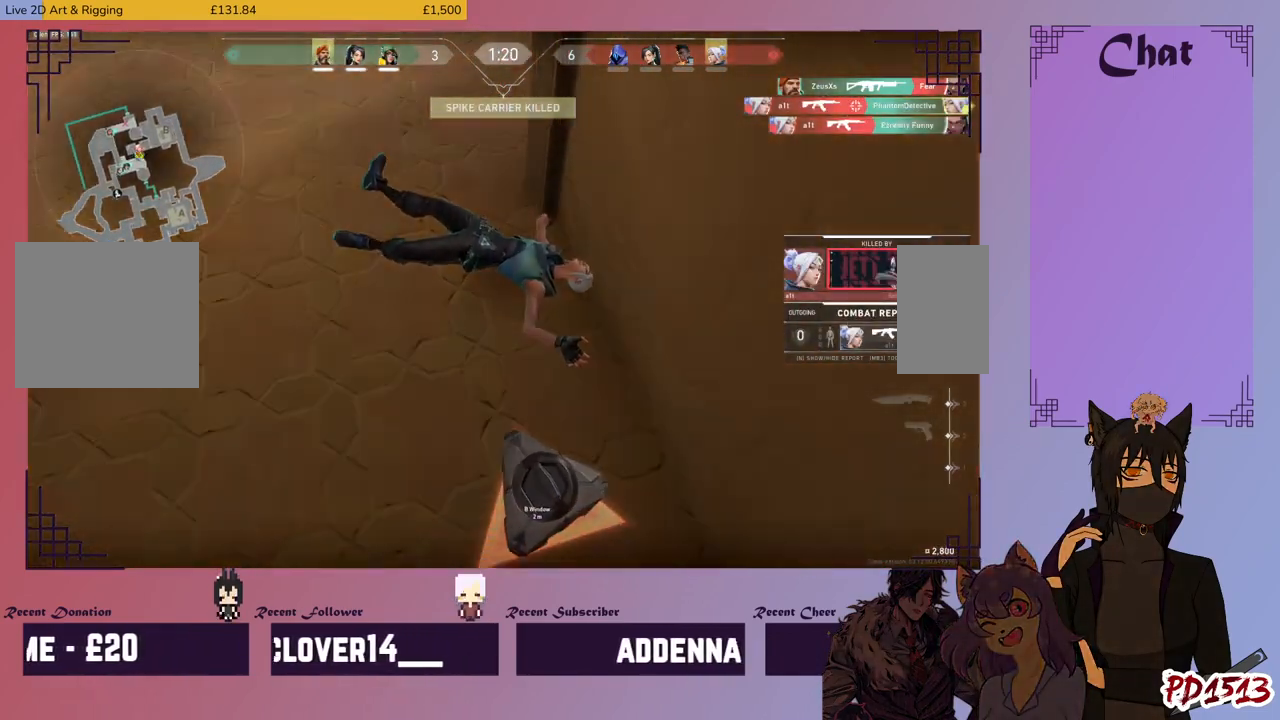
{"keys": [], "mouse": [], "events": []}
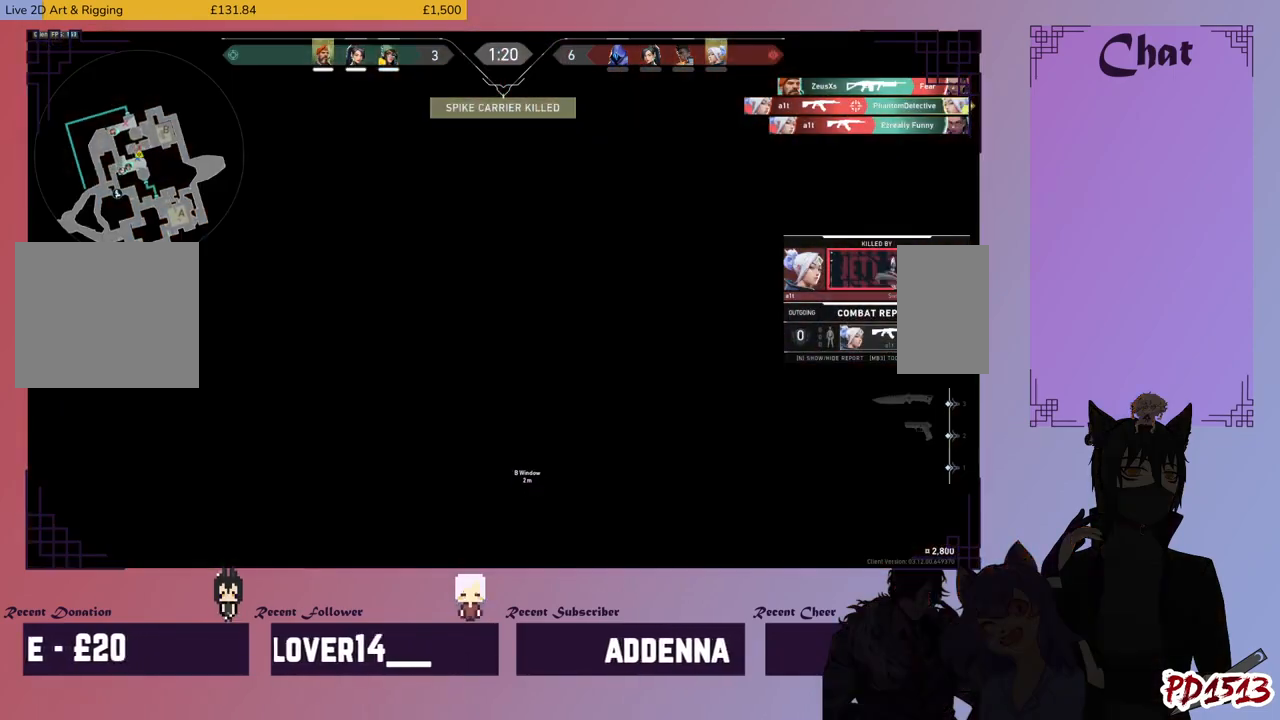
{"keys": [], "mouse": [], "events": []}
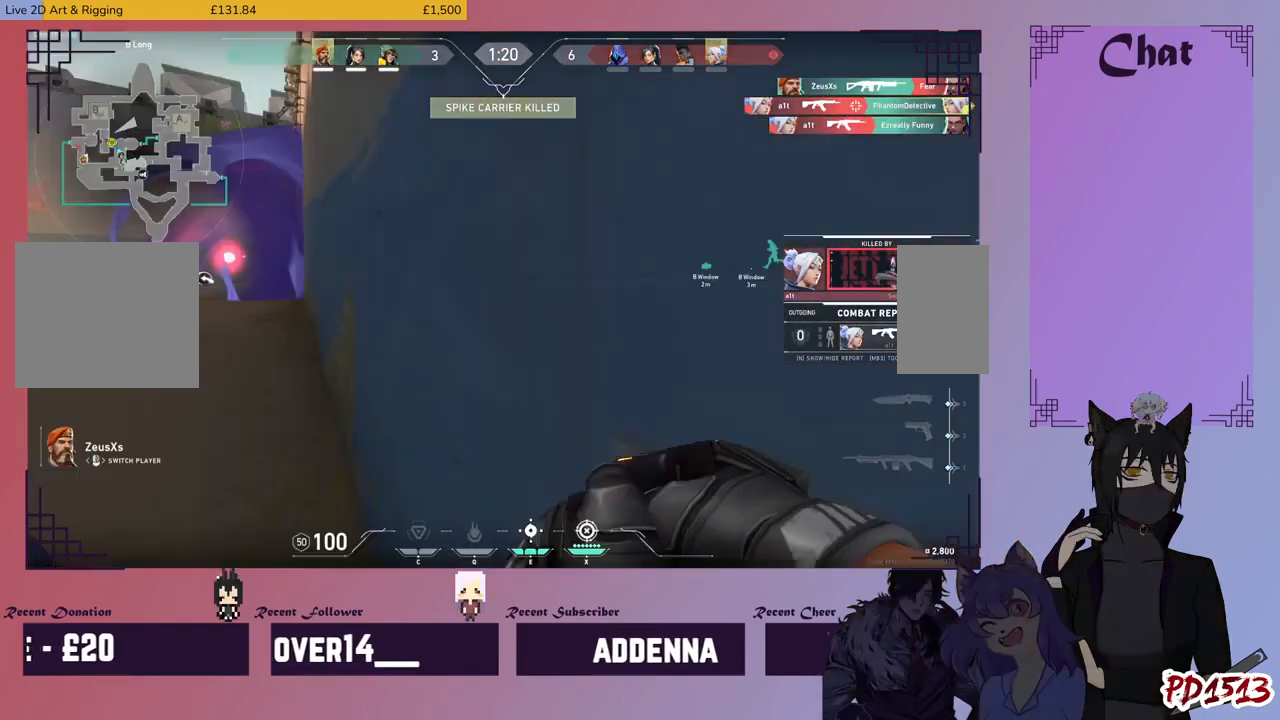
{"keys": [], "mouse": [], "events": []}
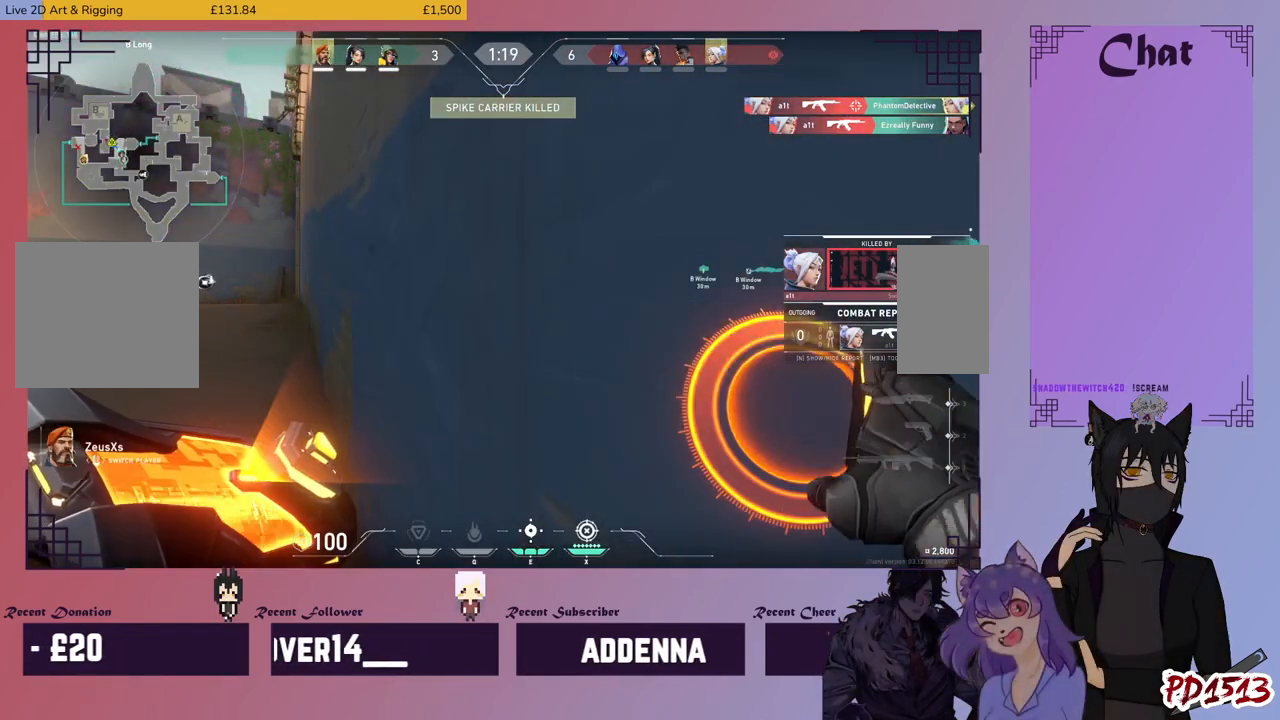
{"keys": [], "mouse": [], "events": []}
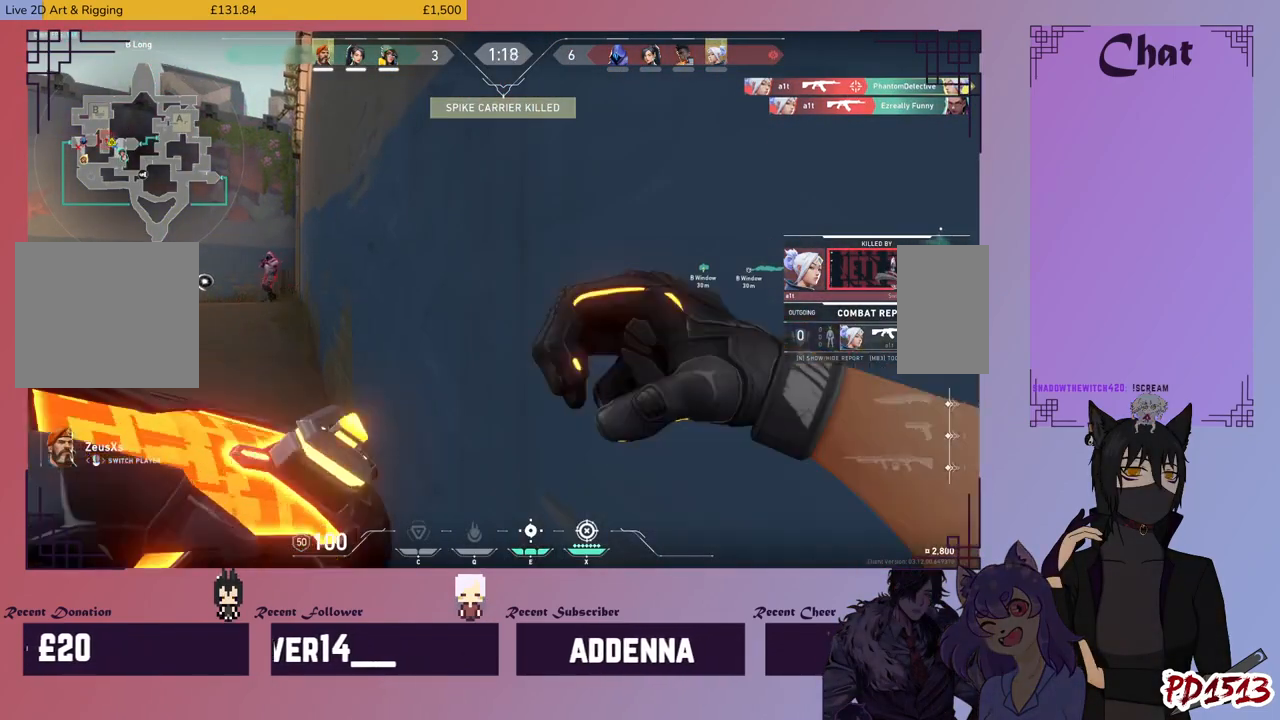
{"keys": [], "mouse": [], "events": []}
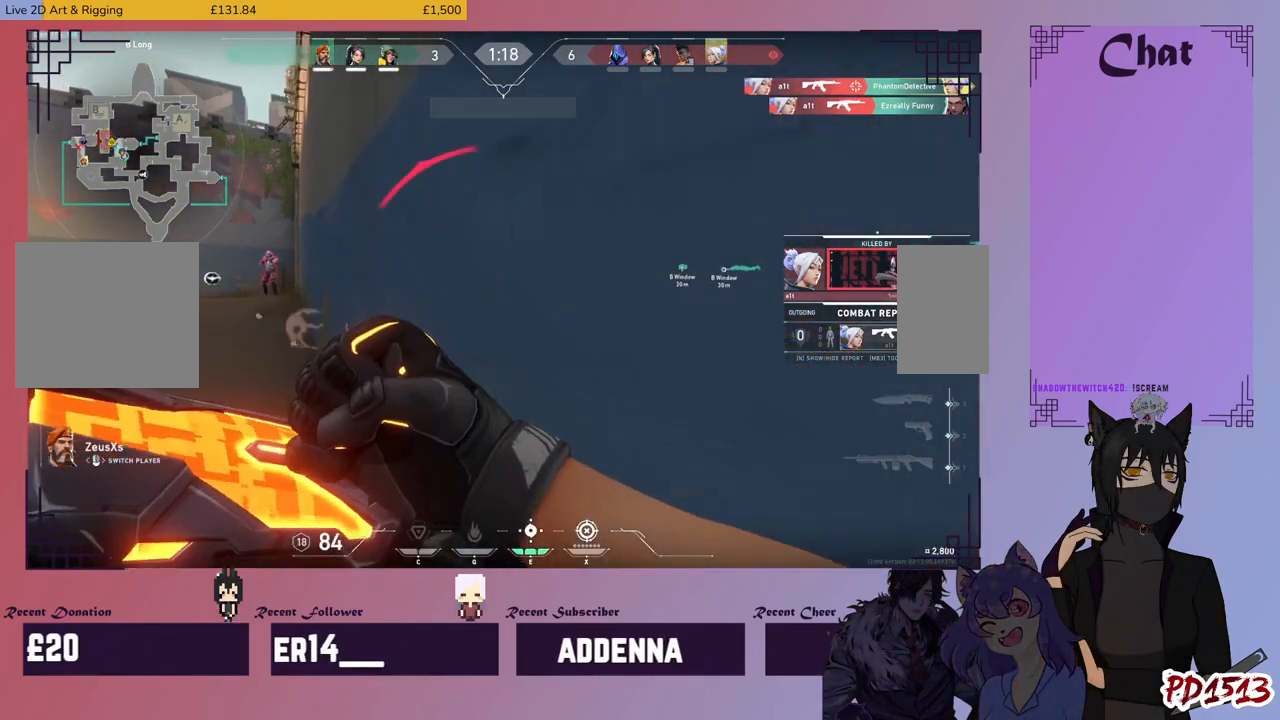
{"keys": [], "mouse": [], "events": []}
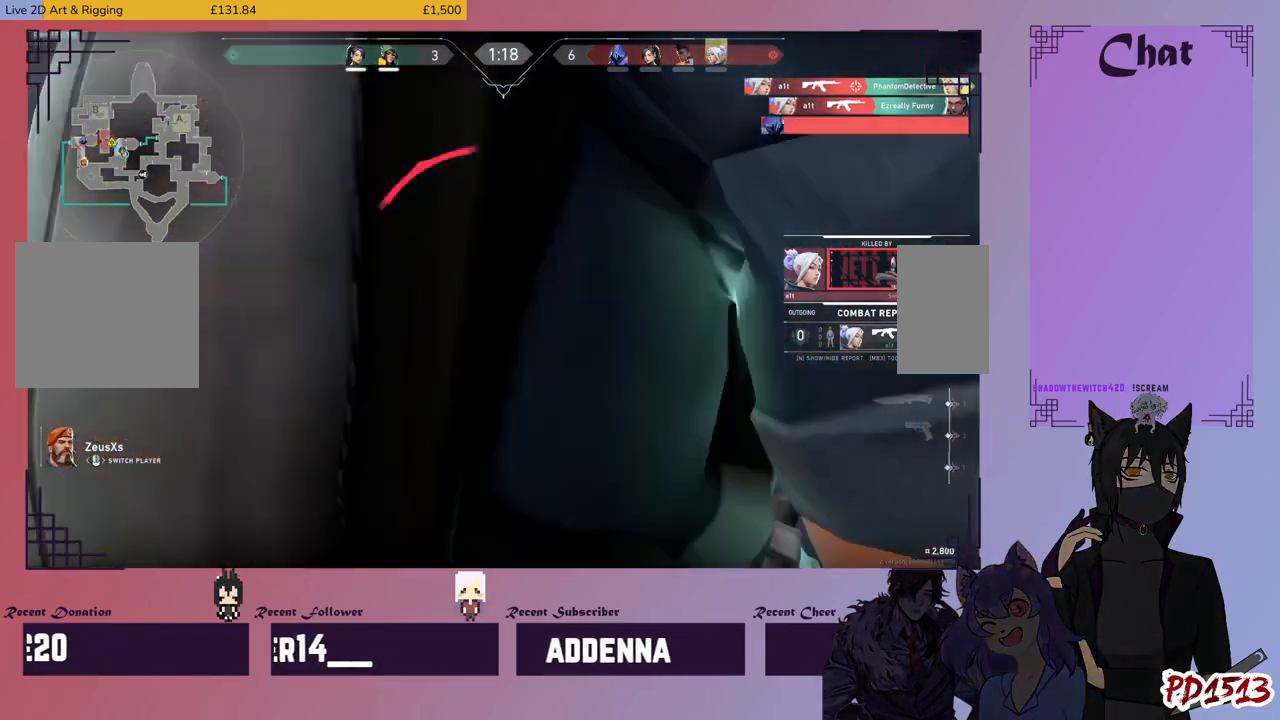
{"keys": [], "mouse": [], "events": []}
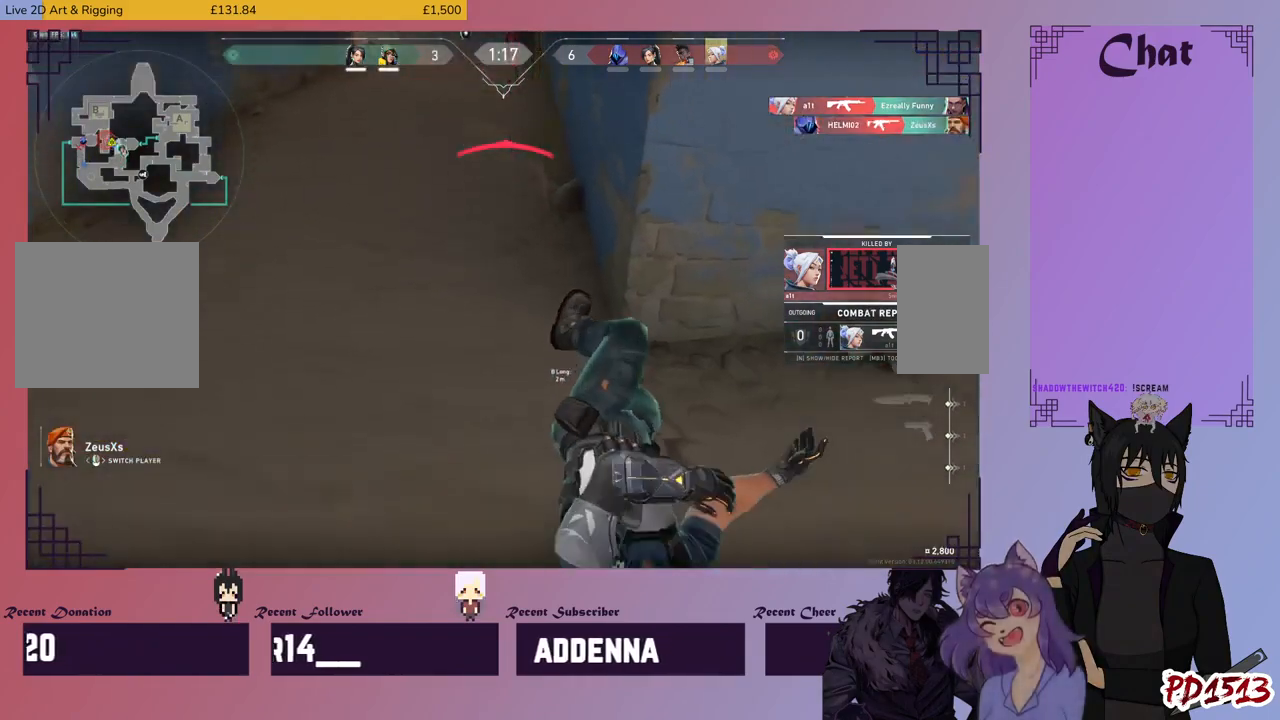
{"keys": [], "mouse": [], "events": [[300, "mouse_left", "down"], [433, "mouse_left", "up"]]}